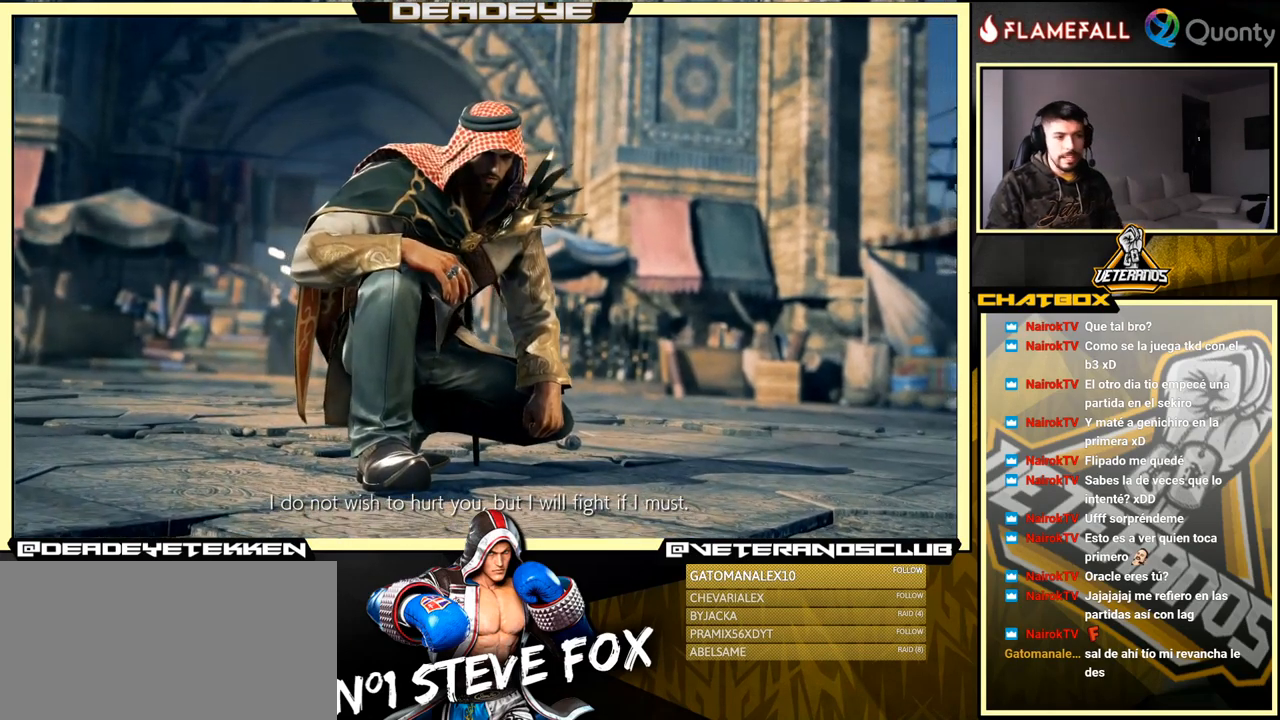
Gameplay with a controller (arcade stick); each line is a JSON object with the inputs held at the frame after it. "events" lists button and stick changes between this image and that frame as [ms after this image, input, new state], when the widget could be followed in between. Not read: L3 R3.
{"buttons": ["START"], "left_stick": "center", "events": [[33, "left_stick", "down"], [100, "START", "down"], [250, "START", "up"], [450, "left_stick", "center"], [467, "START", "down"]]}
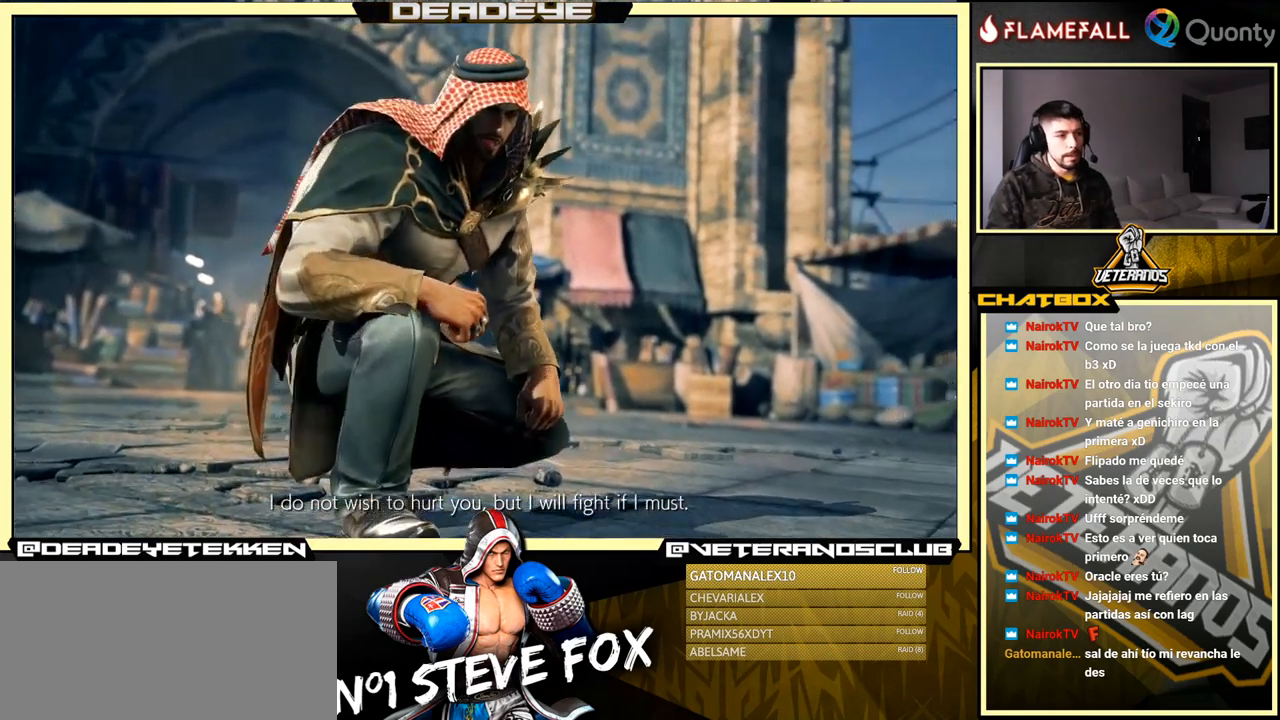
{"buttons": [], "left_stick": "down", "events": [[133, "START", "up"], [183, "left_stick", "down"], [200, "START", "down"], [383, "START", "up"]]}
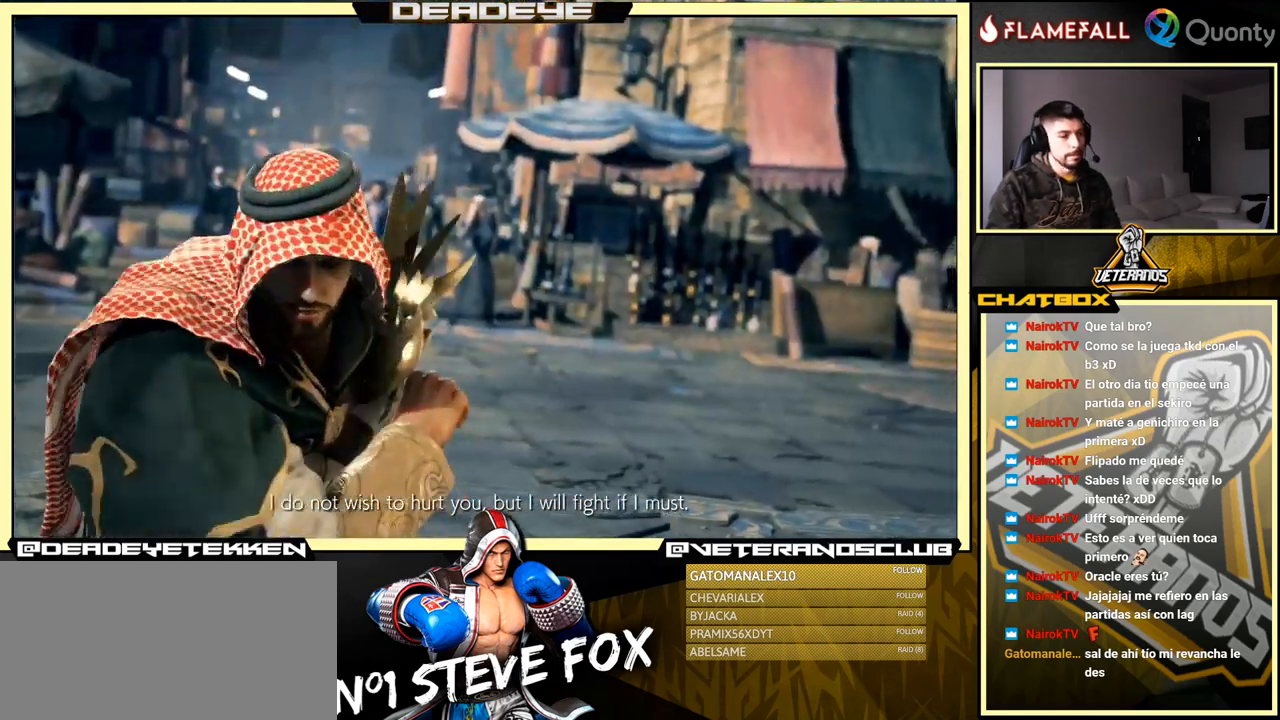
{"buttons": [], "left_stick": "center", "events": [[50, "left_stick", "center"], [217, "START", "down"], [417, "START", "up"]]}
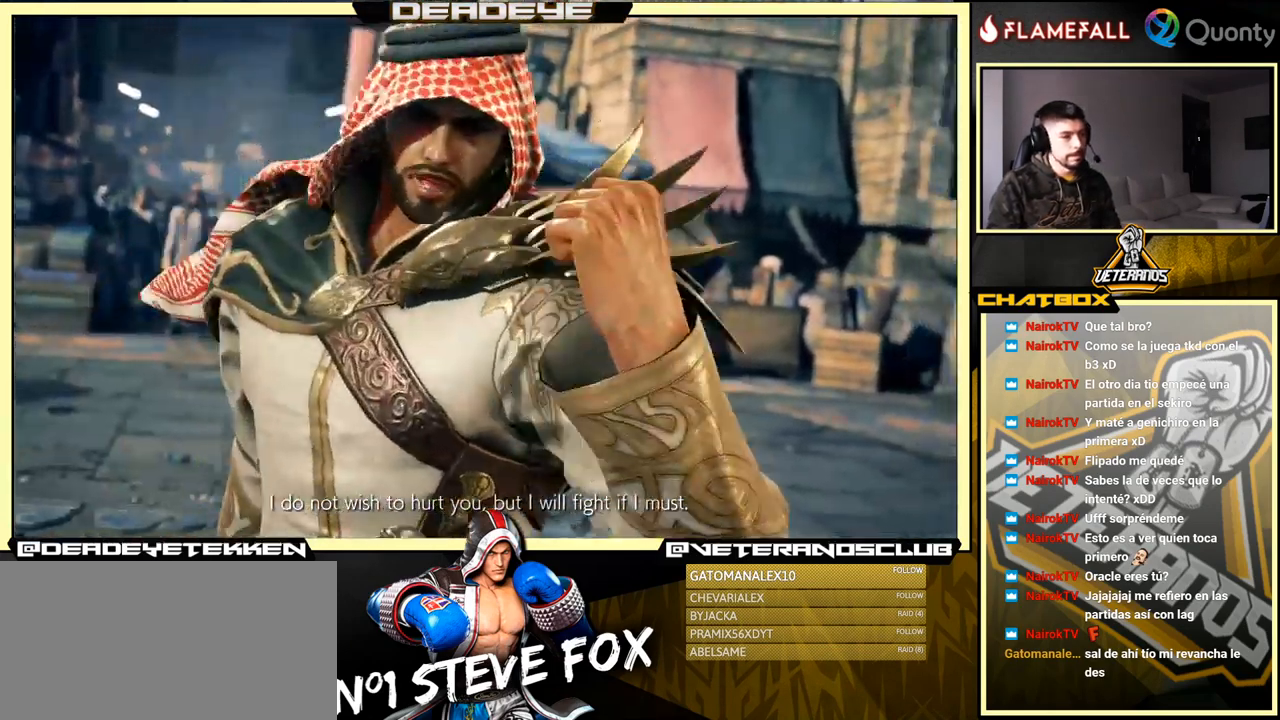
{"buttons": [], "left_stick": "center", "events": [[67, "START", "down"], [200, "START", "up"]]}
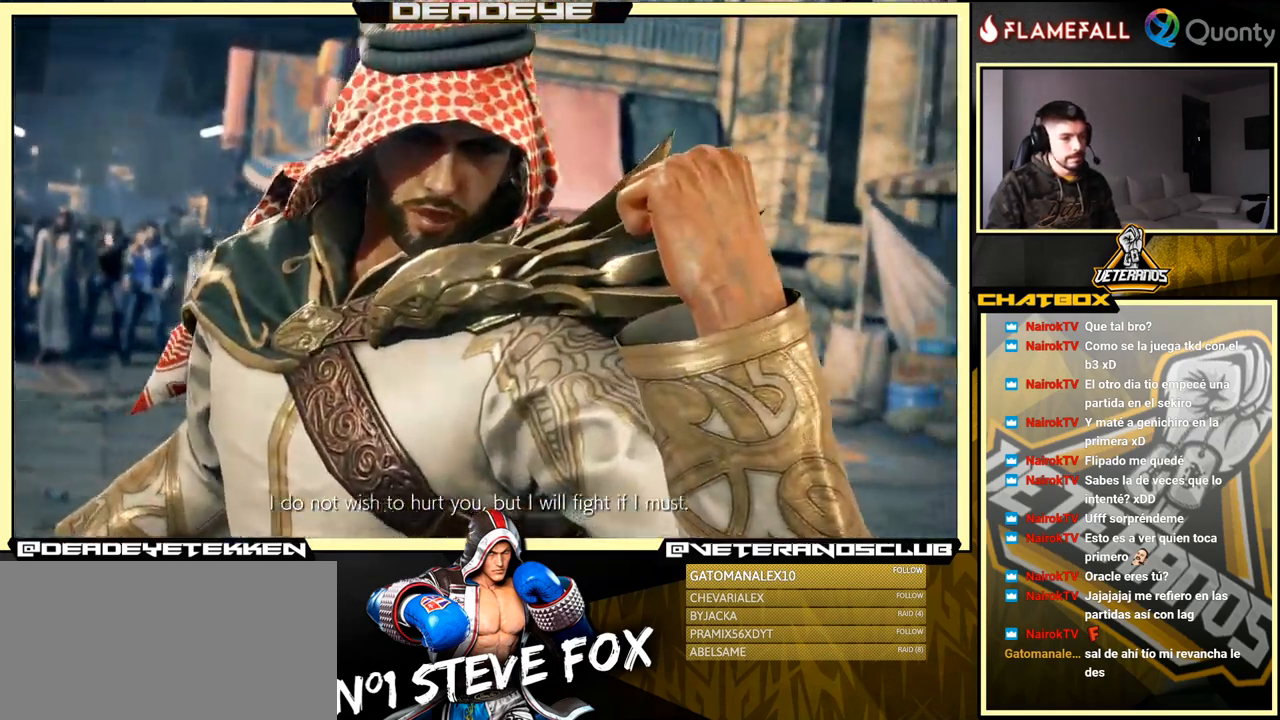
{"buttons": [], "left_stick": "center", "events": []}
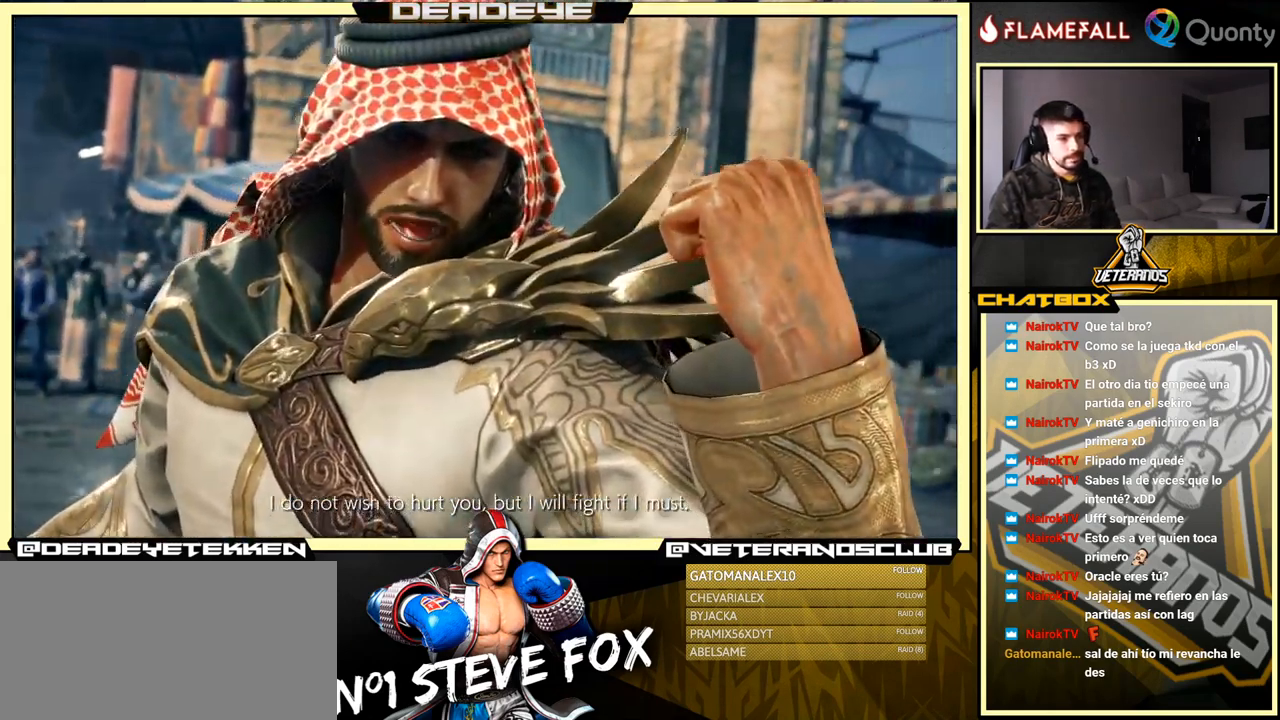
{"buttons": [], "left_stick": "center", "events": [[433, "START", "down"], [467, "START", "up"]]}
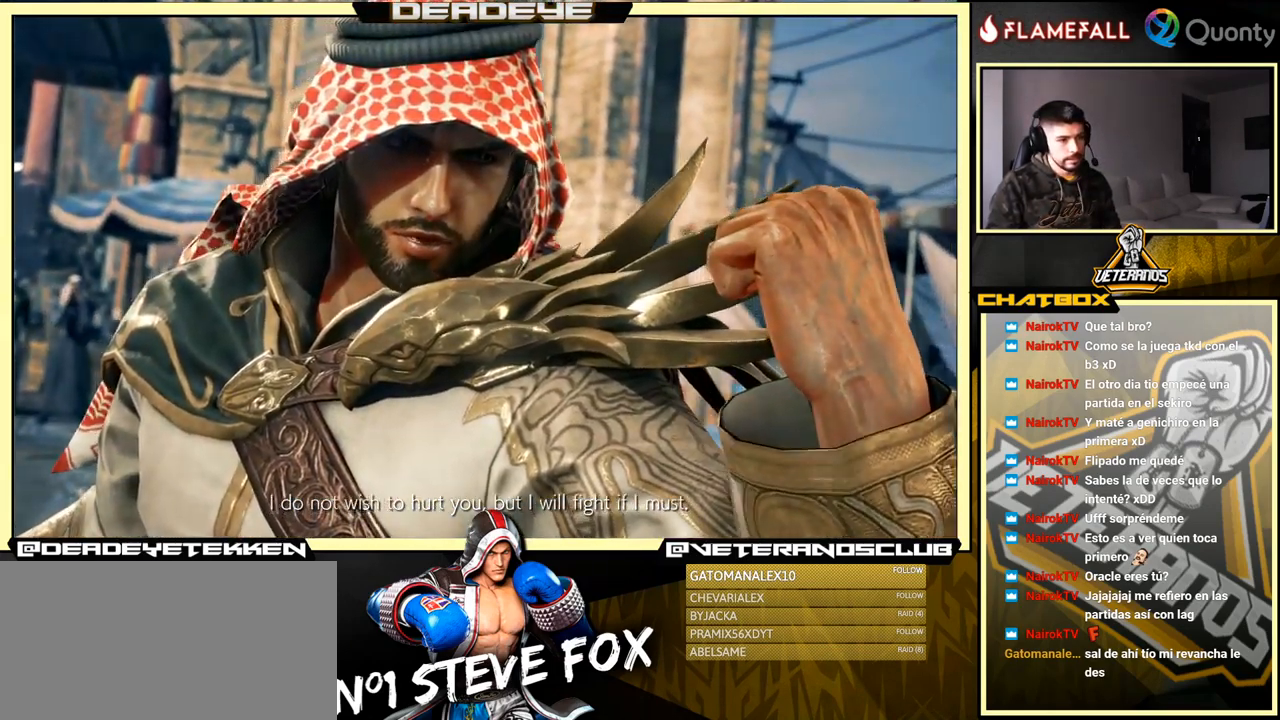
{"buttons": ["START"], "left_stick": "center", "events": [[383, "START", "down"]]}
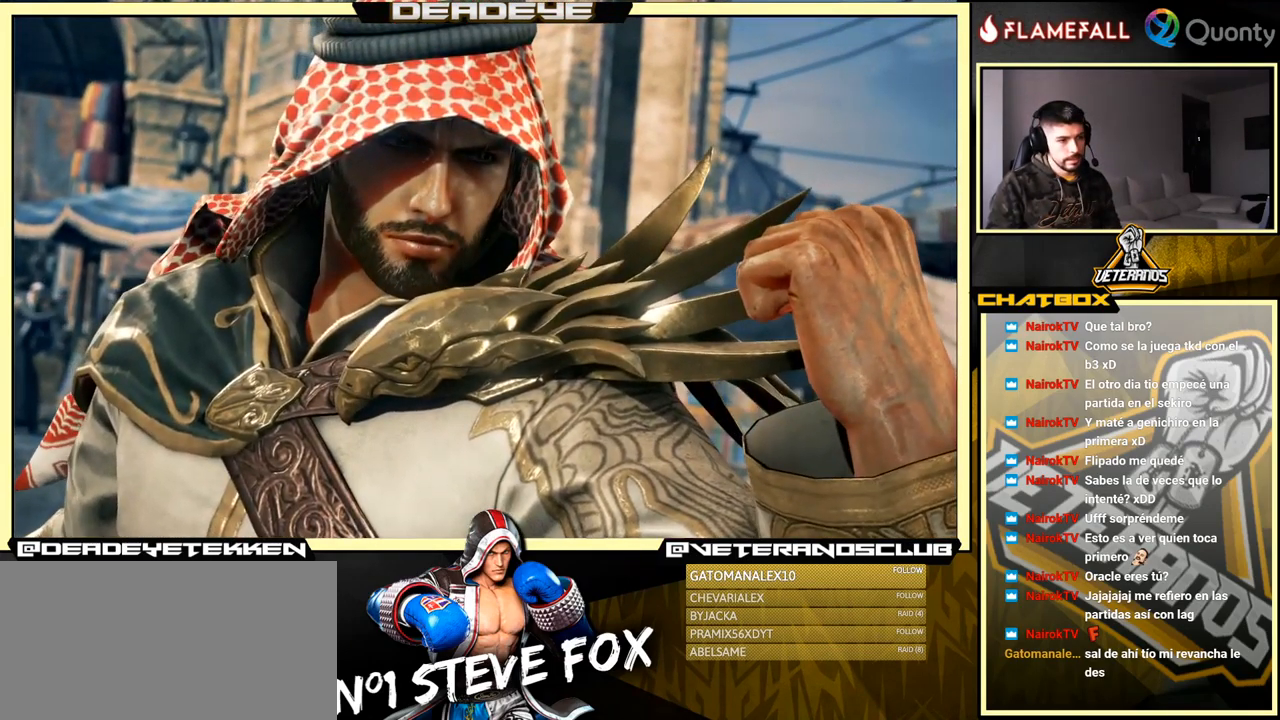
{"buttons": ["START"], "left_stick": "center", "events": [[17, "START", "up"], [183, "START", "down"], [267, "START", "up"], [416, "START", "down"]]}
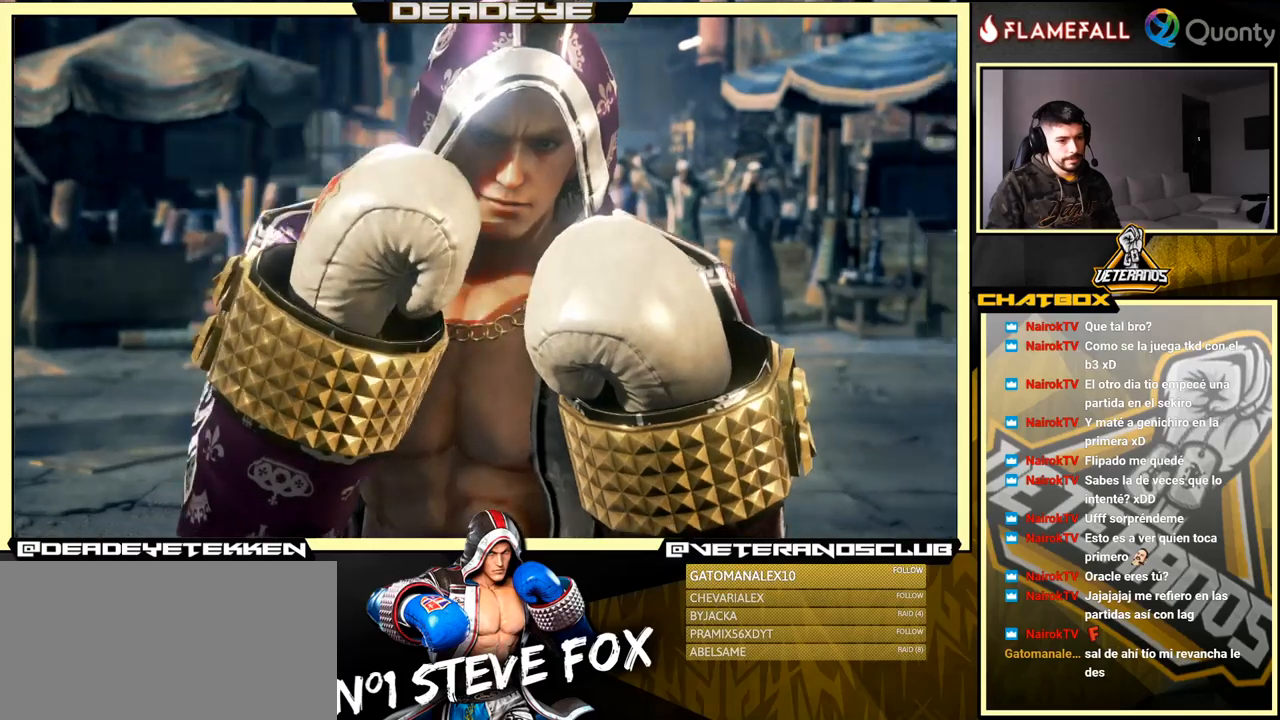
{"buttons": [], "left_stick": "center", "events": [[34, "START", "up"], [150, "START", "down"], [217, "START", "up"]]}
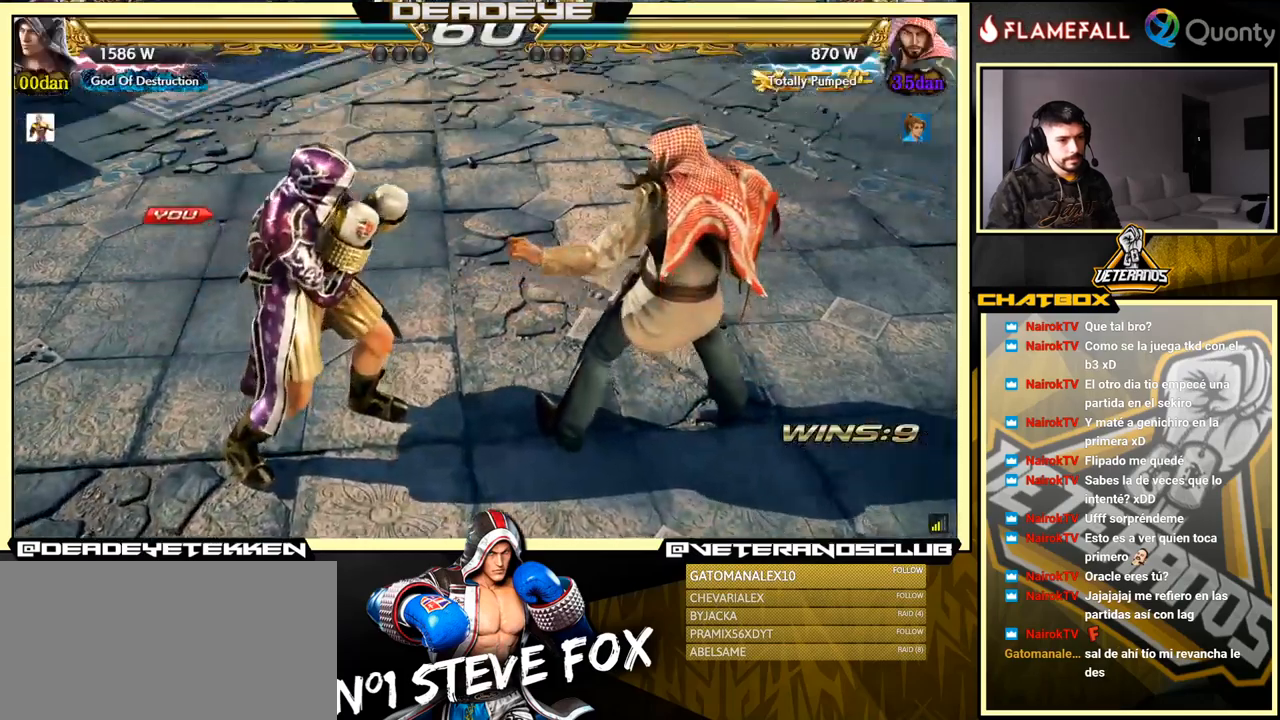
{"buttons": [], "left_stick": "center", "events": []}
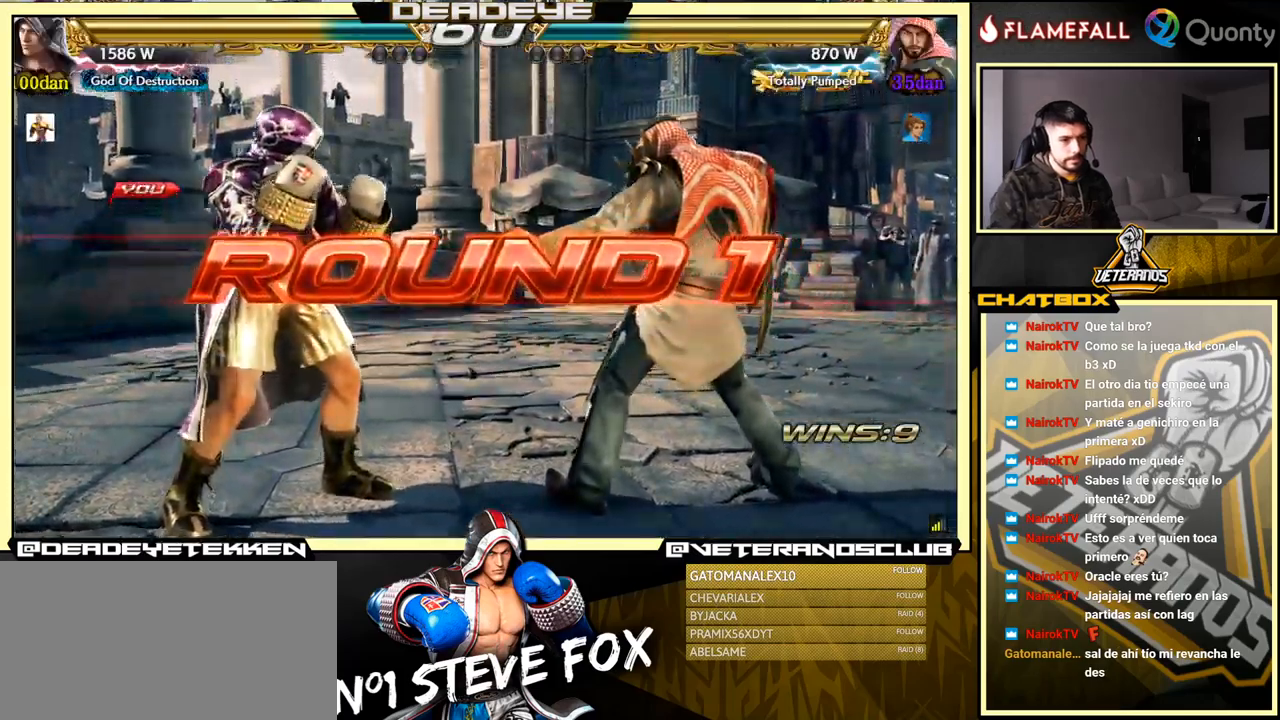
{"buttons": [], "left_stick": "center", "events": [[150, "CROSS", "down"], [150, "L2", "down"], [184, "CIRCLE", "down"], [184, "R2", "down"], [184, "SQUARE", "down"], [184, "TRIANGLE", "down"], [200, "SQUARE", "up"], [234, "SQUARE", "down"], [284, "CIRCLE", "up"], [284, "R2", "up"], [300, "CROSS", "up"], [317, "SQUARE", "up"], [317, "TRIANGLE", "up"], [334, "L2", "up"]]}
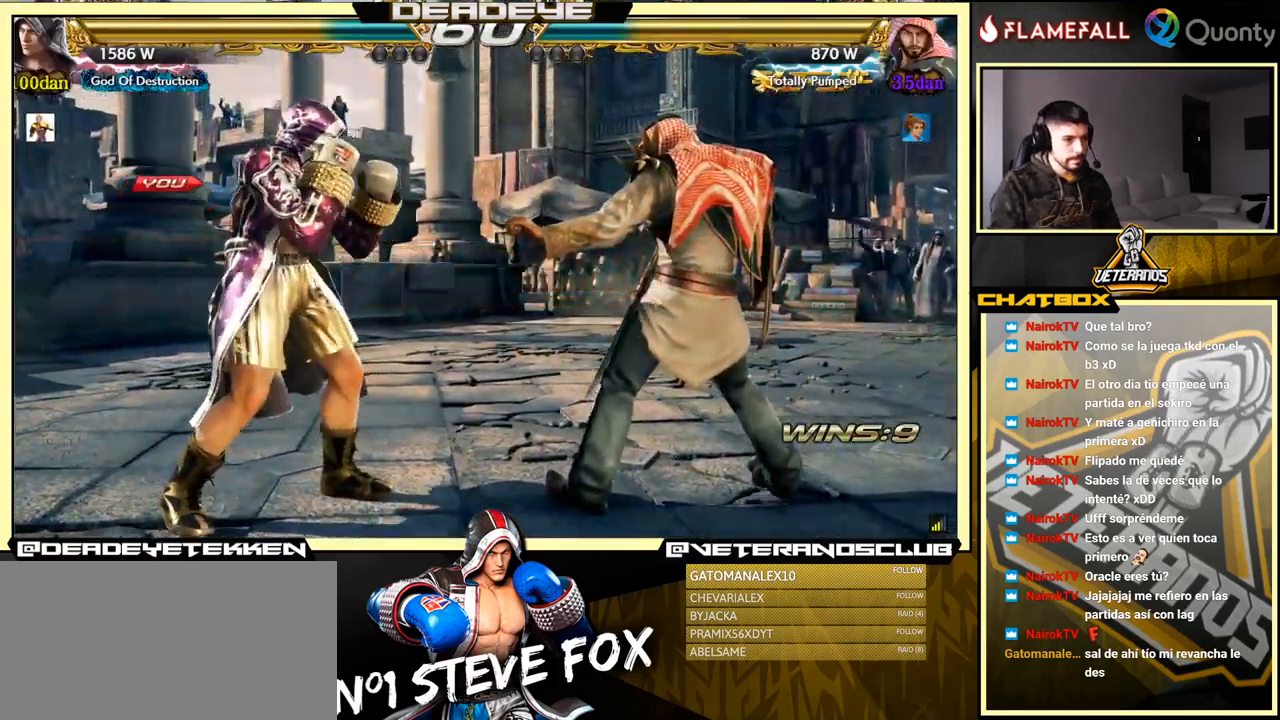
{"buttons": ["SQUARE"], "left_stick": "center", "events": [[350, "L2", "down"], [367, "TRIANGLE", "down"], [384, "CIRCLE", "down"], [384, "R2", "down"], [384, "SQUARE", "down"], [467, "CIRCLE", "up"], [467, "R2", "up"], [484, "TRIANGLE", "up"], [500, "L2", "up"]]}
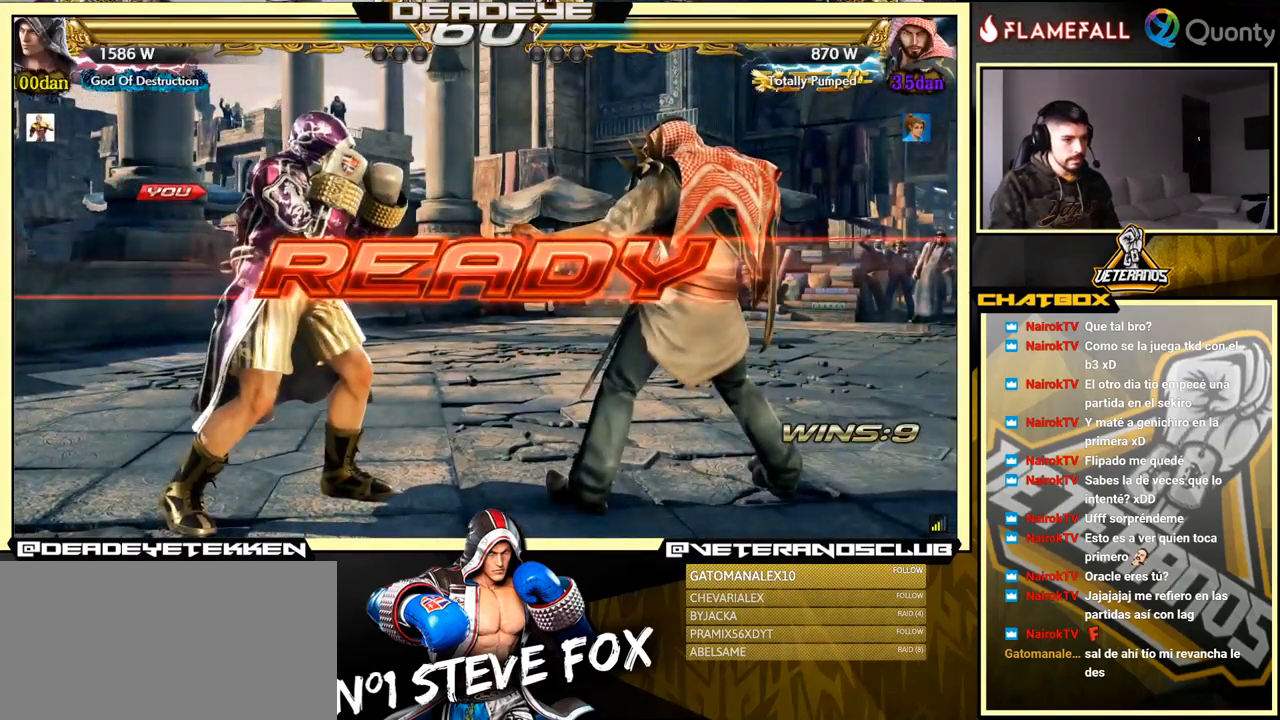
{"buttons": [], "left_stick": "center", "events": [[17, "SQUARE", "up"]]}
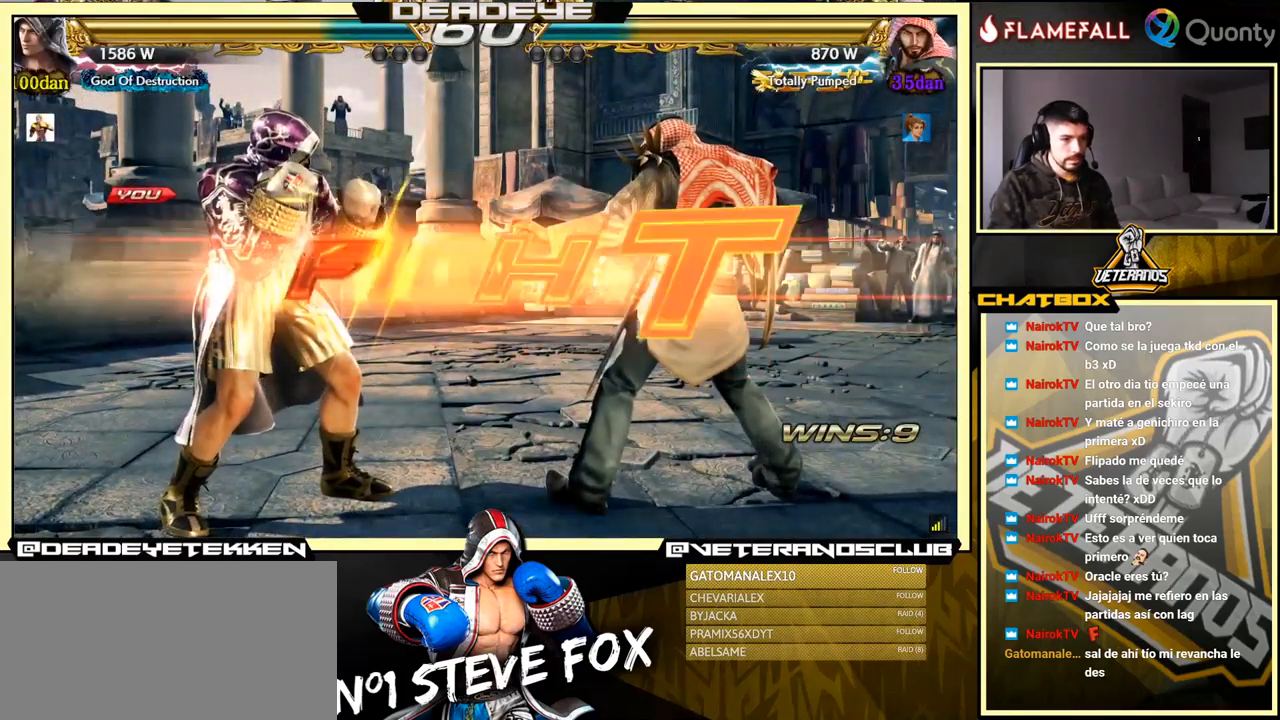
{"buttons": [], "left_stick": "center", "events": []}
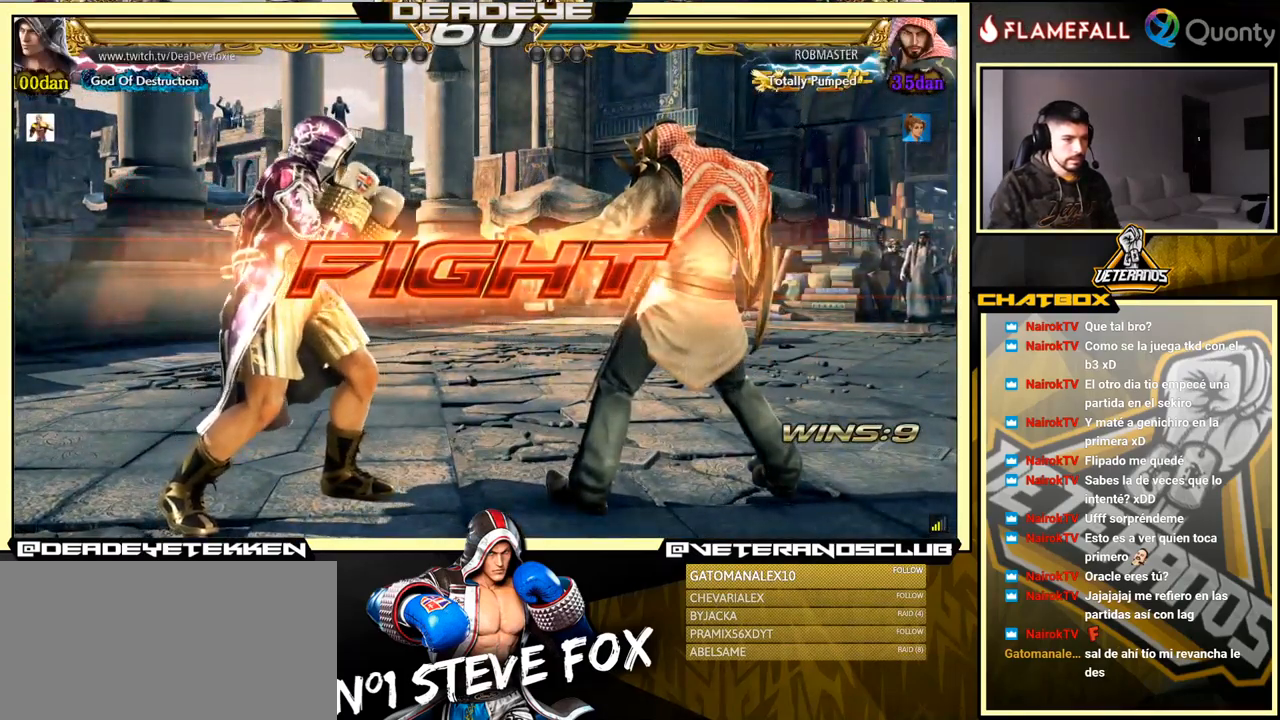
{"buttons": [], "left_stick": "left", "events": [[250, "SQUARE", "down"], [250, "left_stick", "left"], [300, "SQUARE", "up"]]}
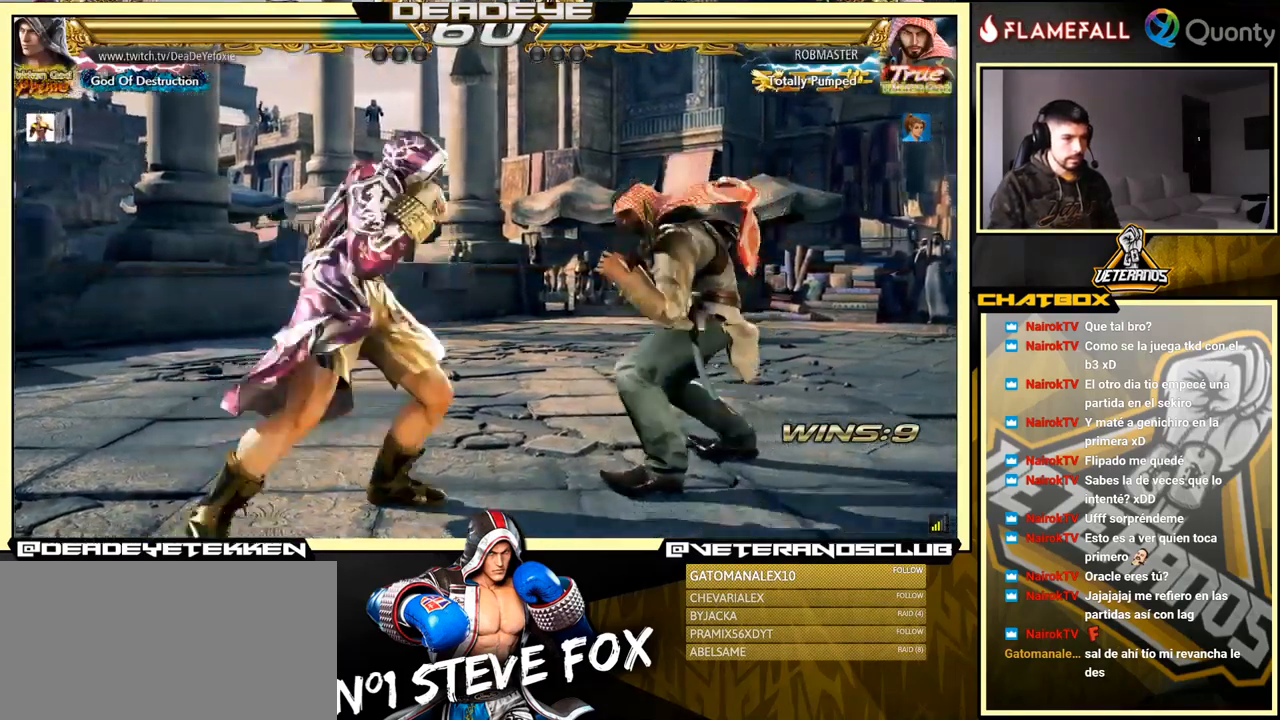
{"buttons": [], "left_stick": "left", "events": []}
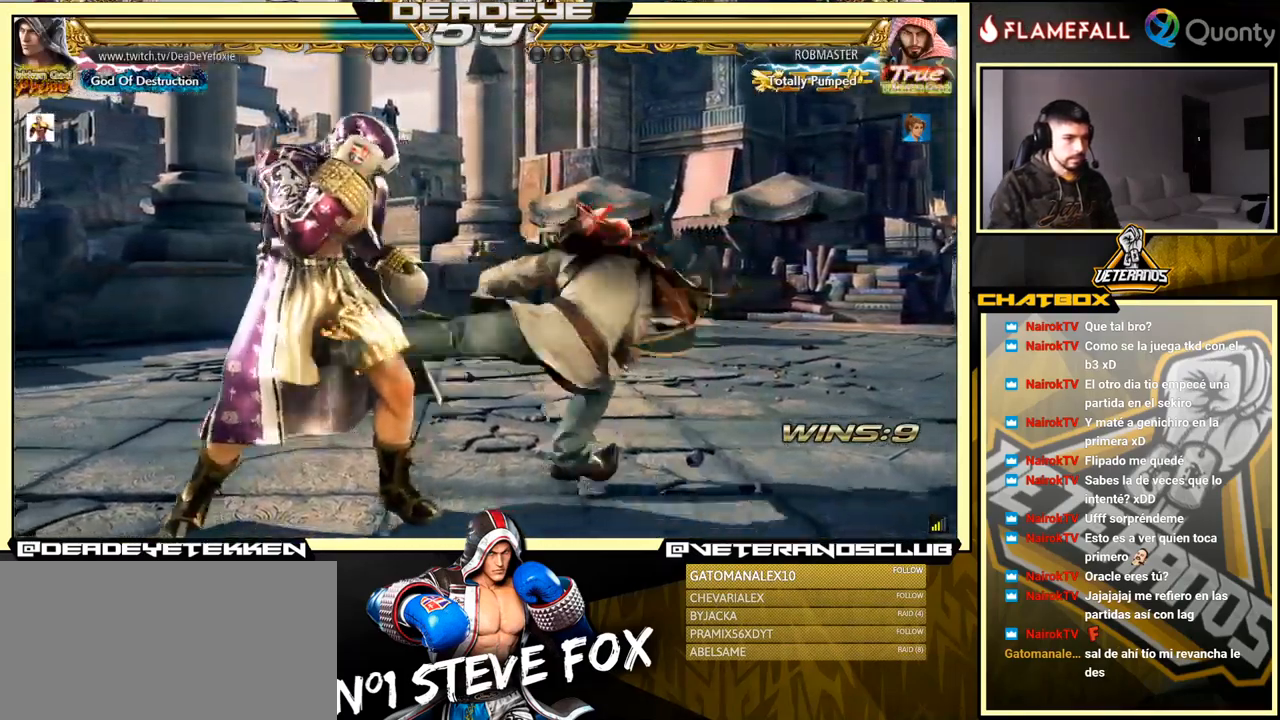
{"buttons": ["TRIANGLE"], "left_stick": "down-right", "events": [[250, "left_stick", "center"], [367, "left_stick", "down-right"], [417, "TRIANGLE", "down"]]}
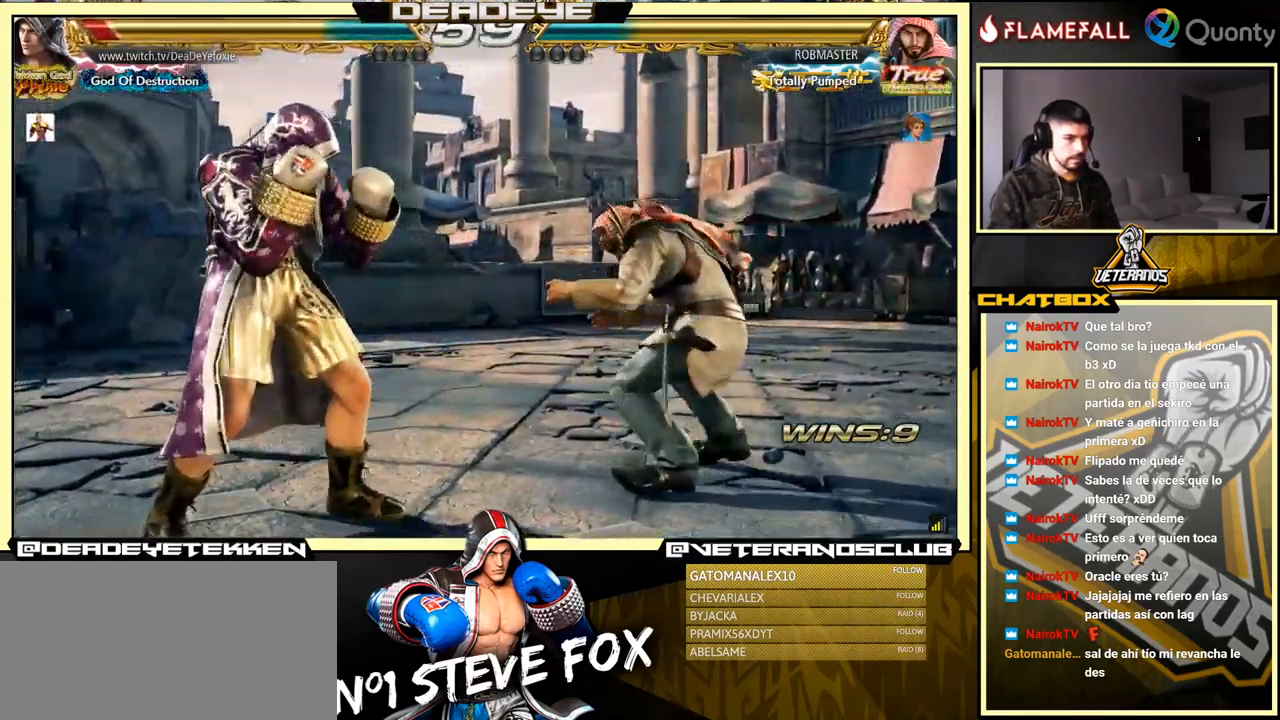
{"buttons": [], "left_stick": "down-left", "events": [[34, "CROSS", "down"], [34, "TRIANGLE", "up"], [117, "left_stick", "right"], [184, "CROSS", "up"], [234, "left_stick", "down-left"]]}
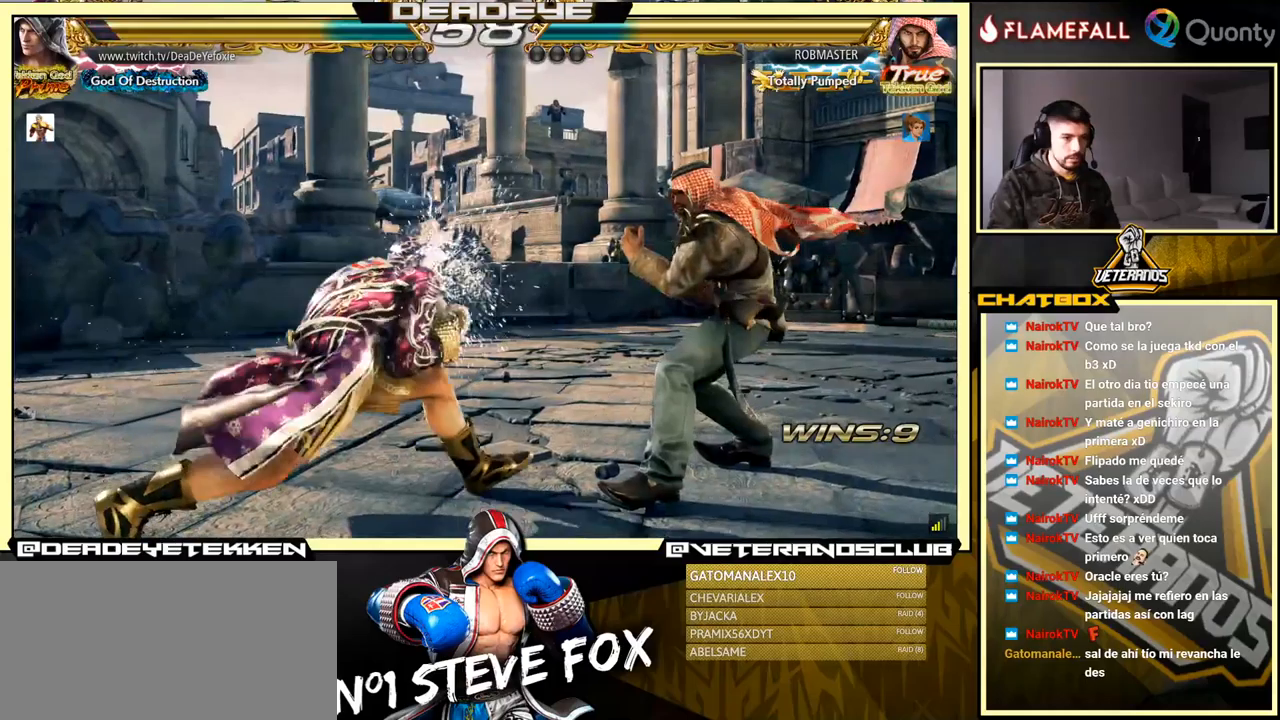
{"buttons": [], "left_stick": "center", "events": [[183, "left_stick", "center"]]}
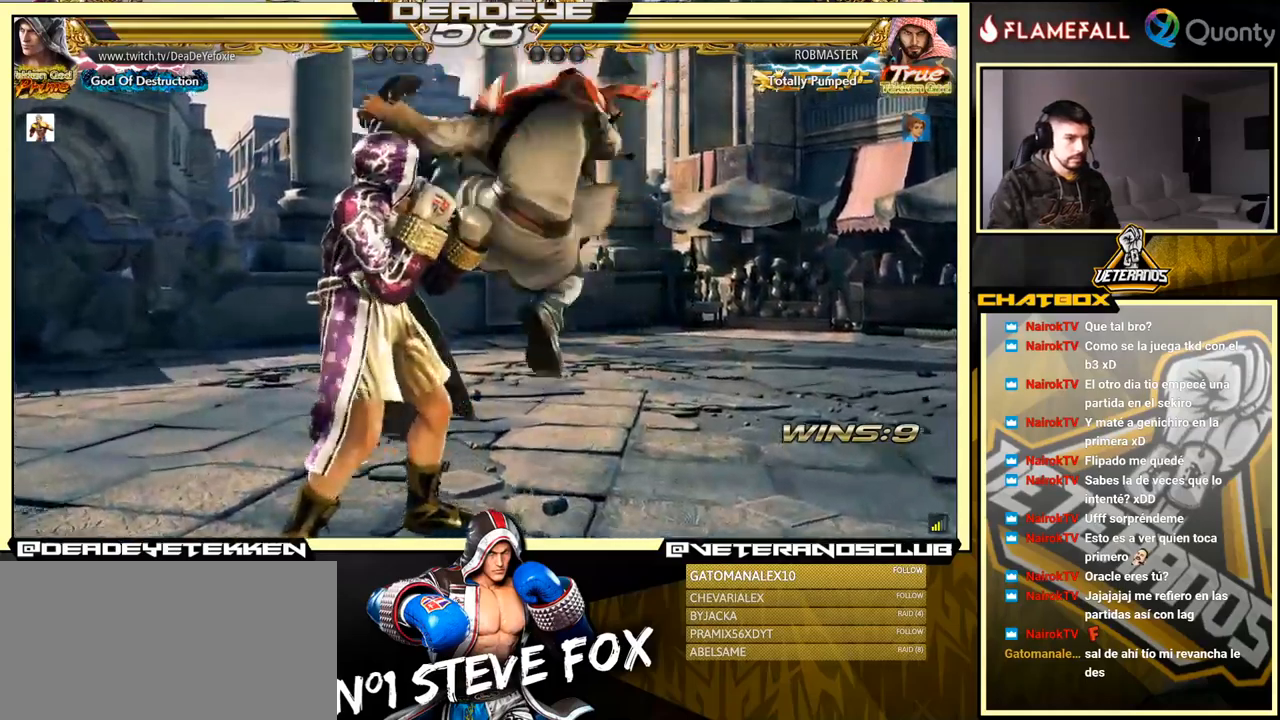
{"buttons": ["SQUARE"], "left_stick": "down", "events": [[333, "TRIANGLE", "down"], [333, "left_stick", "down"], [450, "SQUARE", "down"], [450, "TRIANGLE", "up"]]}
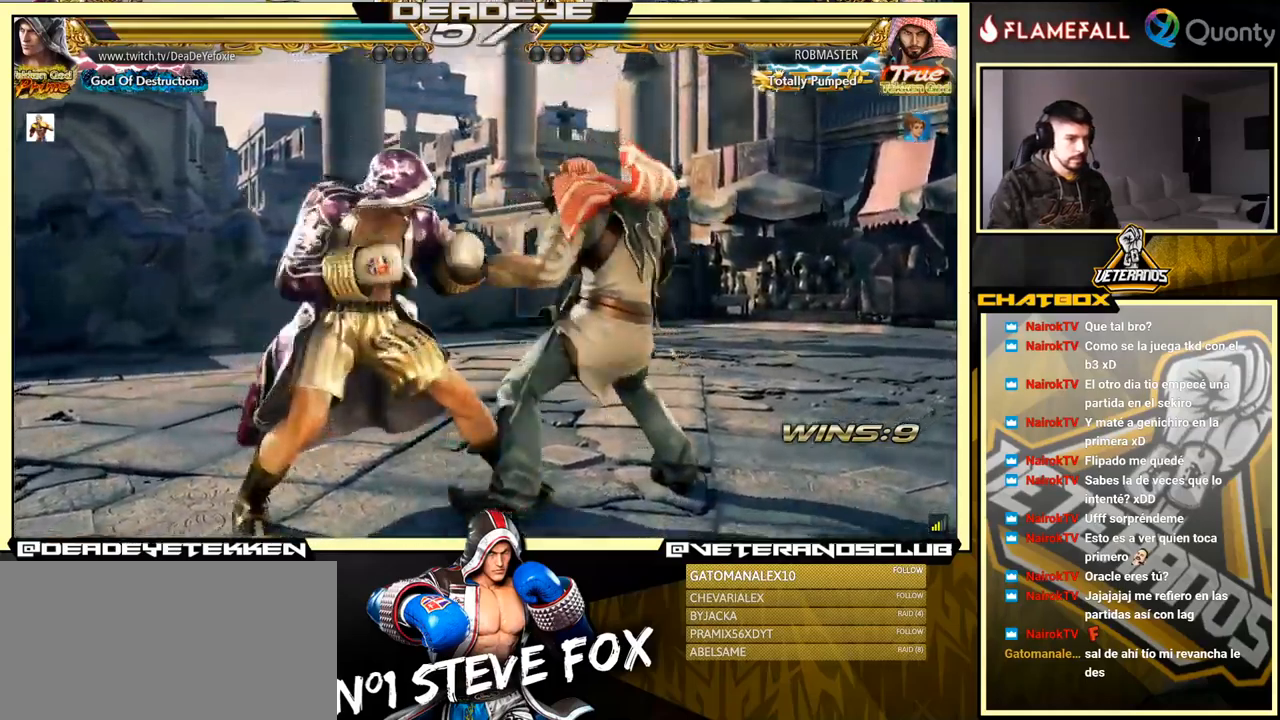
{"buttons": ["CROSS"], "left_stick": "right", "events": [[50, "SQUARE", "up"], [83, "left_stick", "right"], [183, "CROSS", "down"]]}
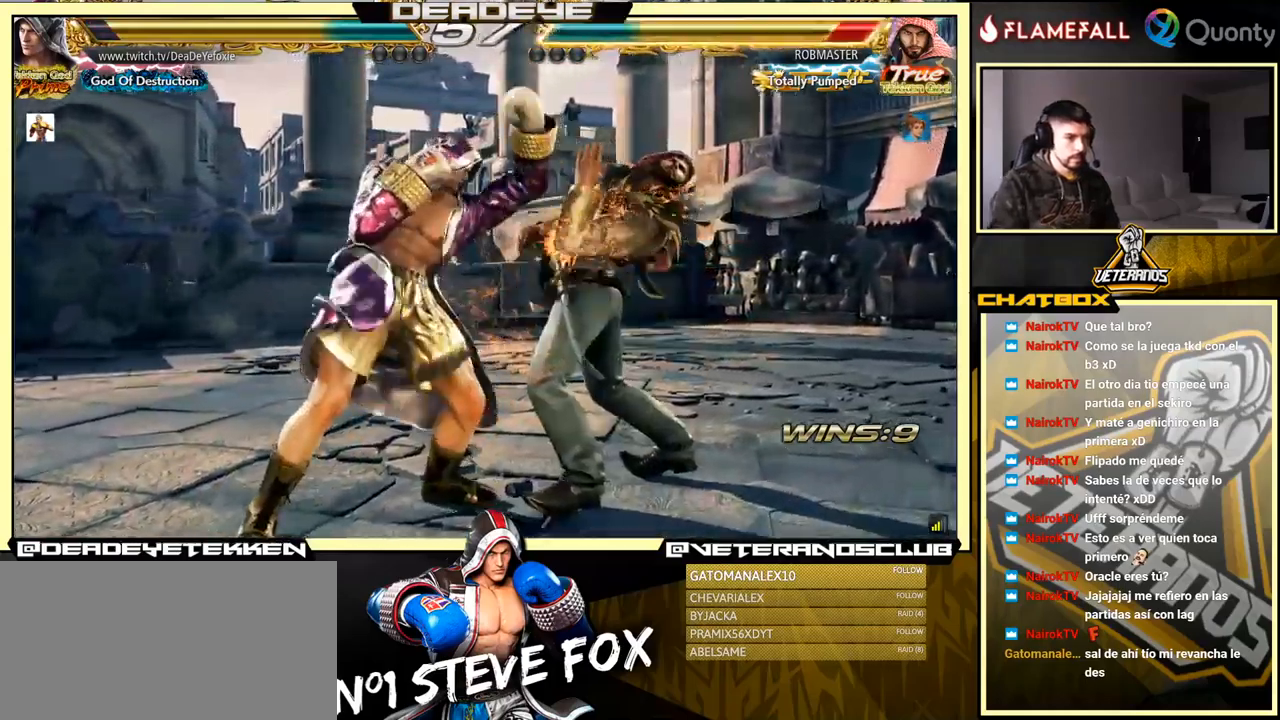
{"buttons": [], "left_stick": "right", "events": [[133, "CROSS", "up"], [150, "TRIANGLE", "down"], [283, "TRIANGLE", "up"]]}
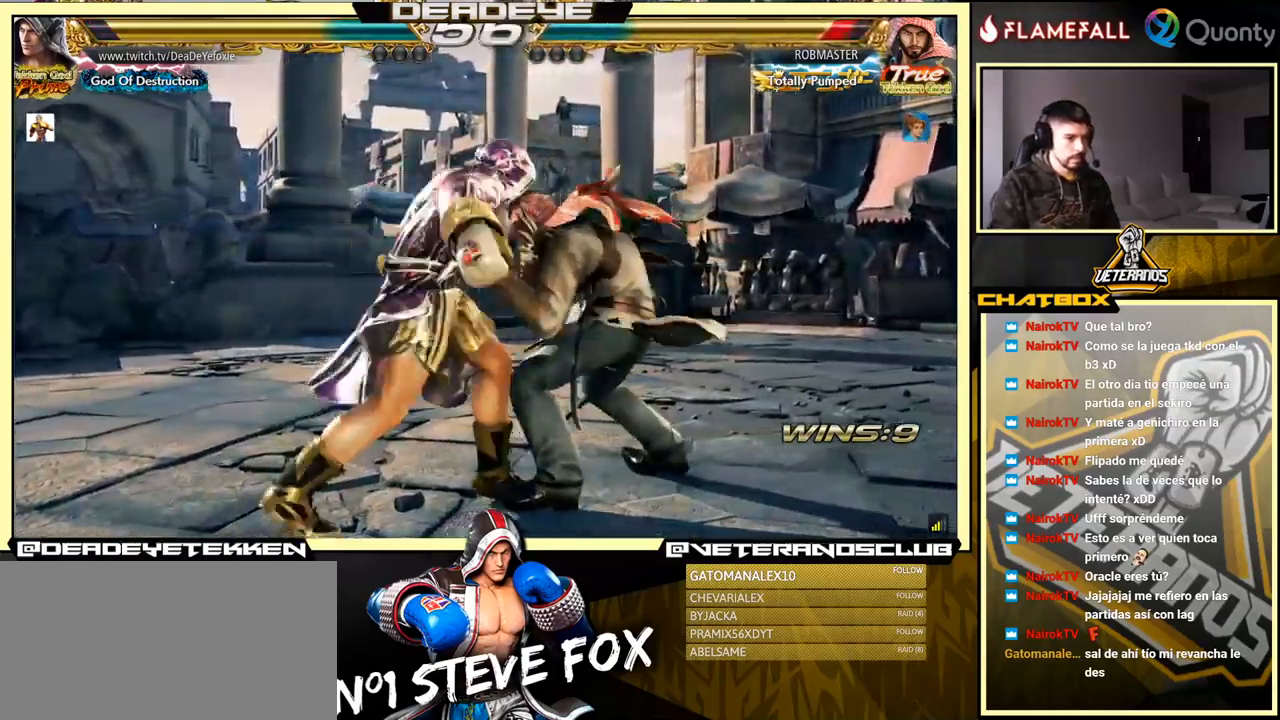
{"buttons": [], "left_stick": "center", "events": [[83, "left_stick", "down-left"], [400, "left_stick", "center"]]}
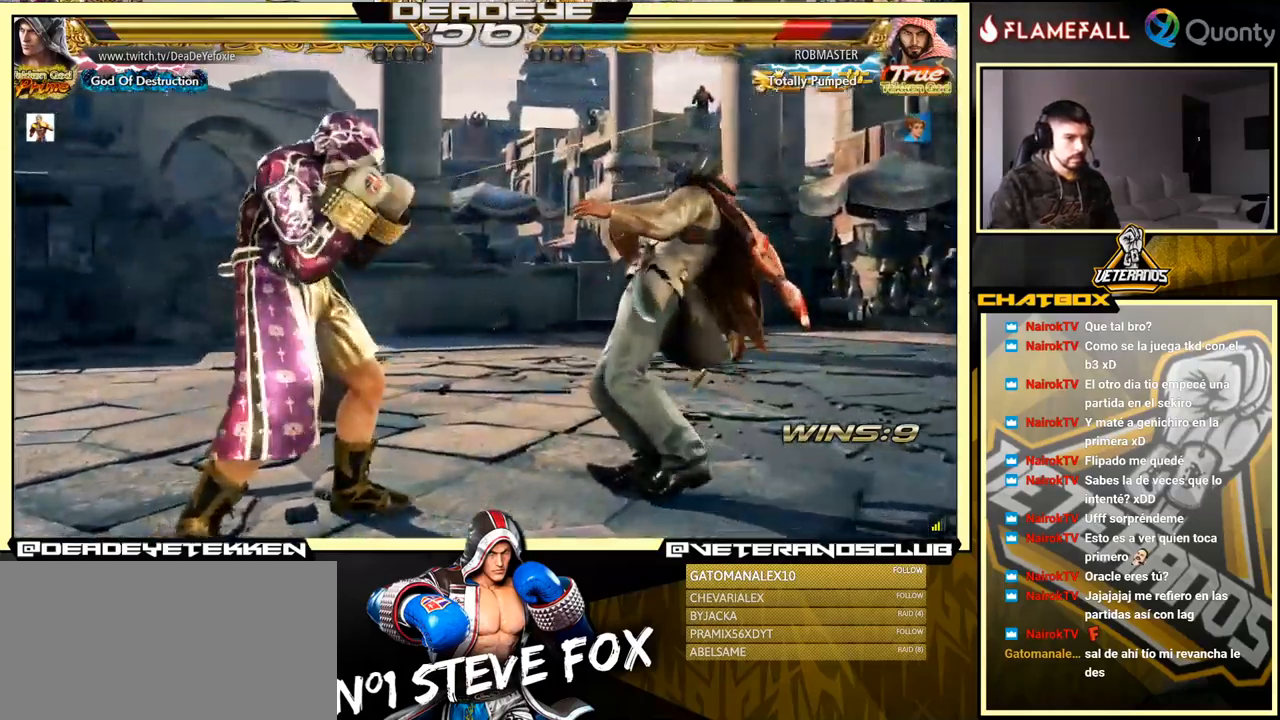
{"buttons": ["SQUARE"], "left_stick": "left", "events": [[16, "left_stick", "right"], [66, "left_stick", "down-right"], [116, "SQUARE", "down"], [166, "SQUARE", "up"], [200, "TRIANGLE", "down"], [216, "left_stick", "left"], [266, "TRIANGLE", "up"], [283, "SQUARE", "down"], [316, "SQUARE", "up"], [366, "SQUARE", "down"], [416, "SQUARE", "up"], [483, "SQUARE", "down"]]}
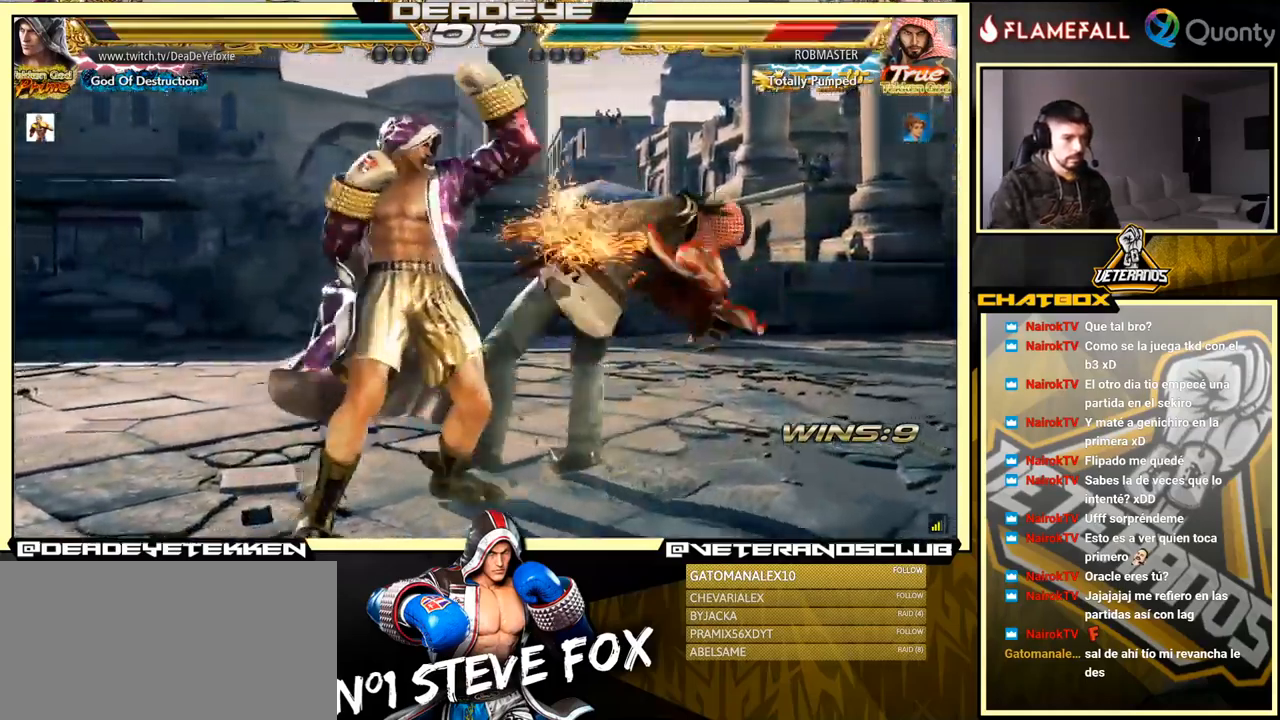
{"buttons": [], "left_stick": "left", "events": [[33, "SQUARE", "up"], [133, "SQUARE", "down"], [283, "SQUARE", "up"]]}
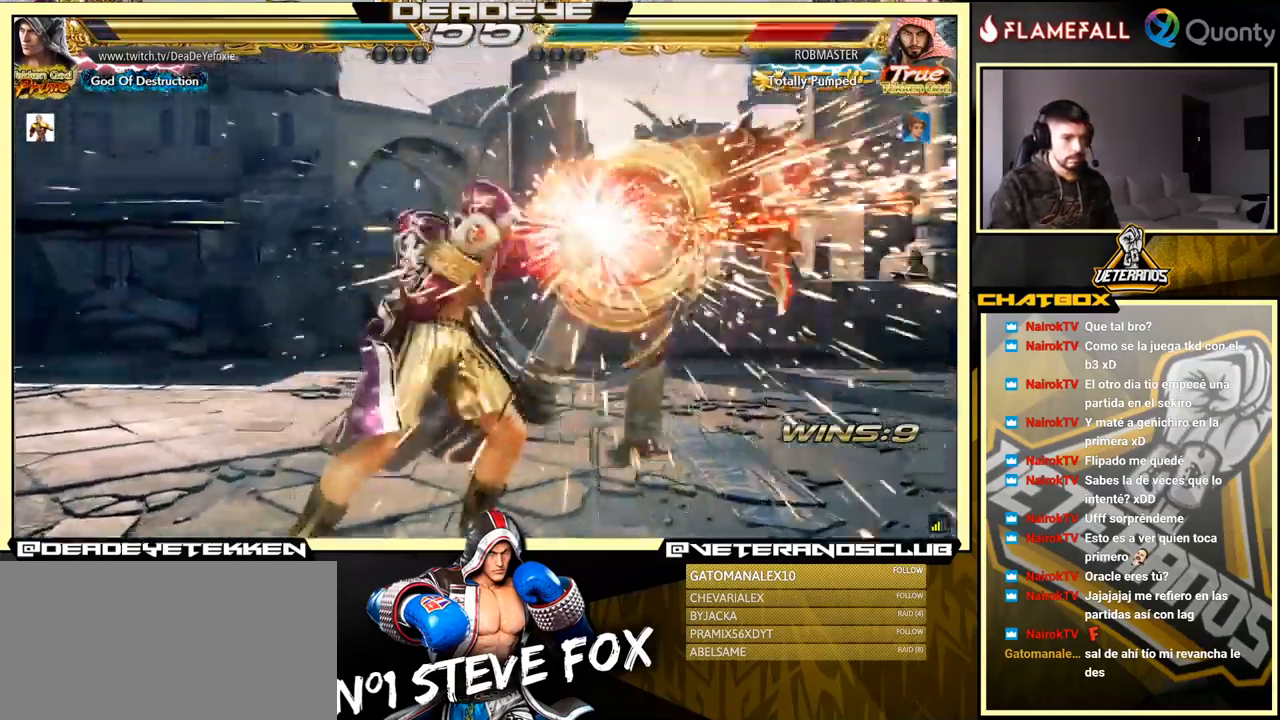
{"buttons": [], "left_stick": "left", "events": [[50, "SQUARE", "down"], [216, "SQUARE", "up"]]}
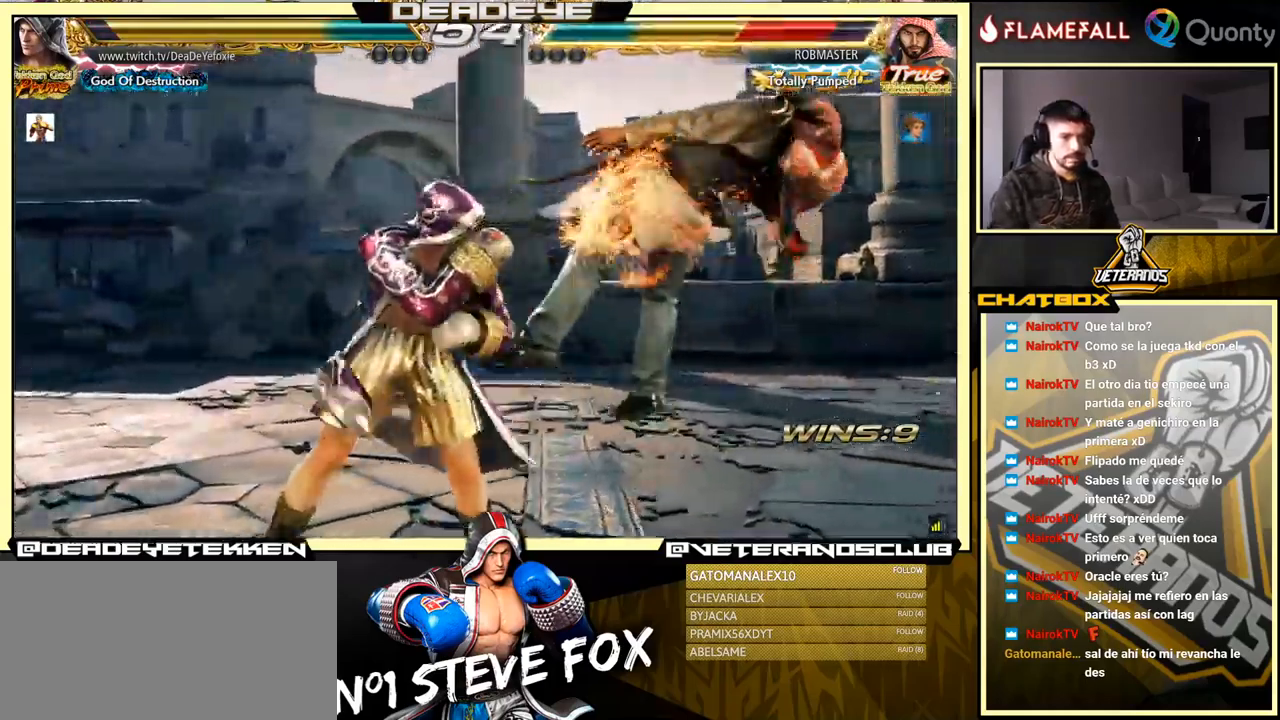
{"buttons": [], "left_stick": "down", "events": [[33, "left_stick", "down"], [100, "SQUARE", "down"], [133, "SQUARE", "up"], [216, "SQUARE", "down"], [266, "SQUARE", "up"], [300, "SQUARE", "down"], [350, "SQUARE", "up"], [416, "SQUARE", "down"], [466, "SQUARE", "up"]]}
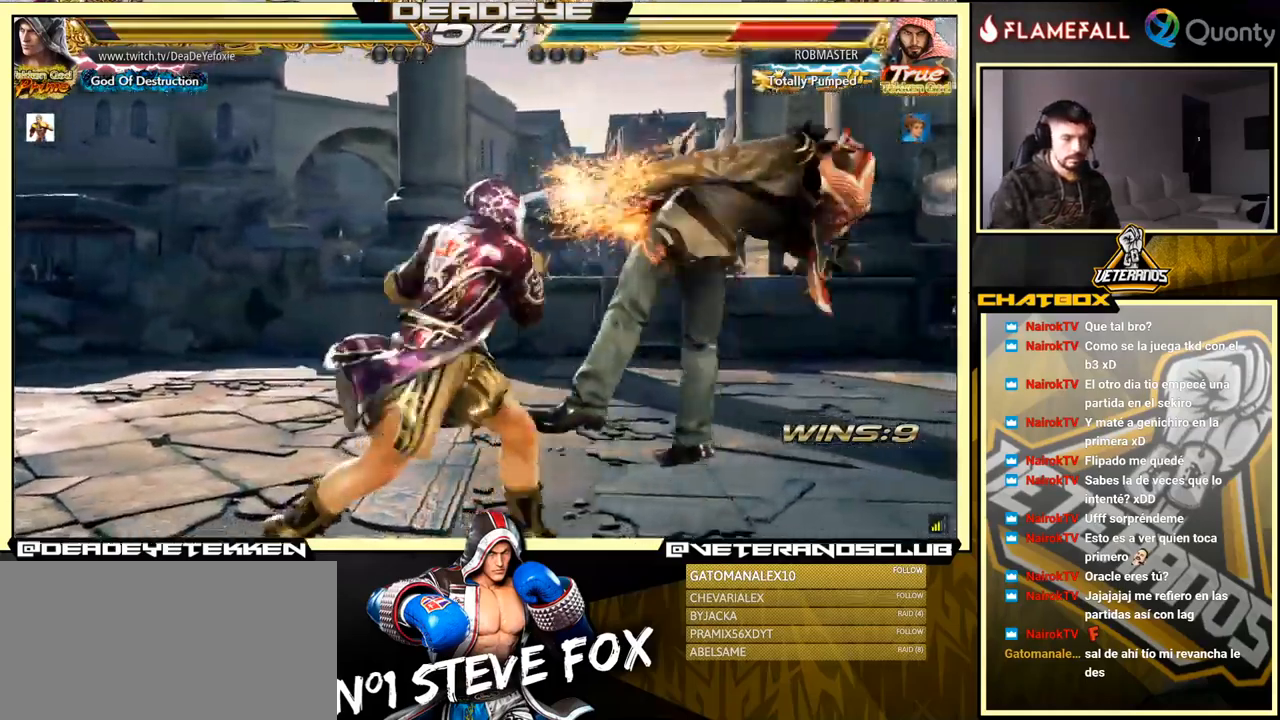
{"buttons": [], "left_stick": "center", "events": [[16, "SQUARE", "down"], [50, "SQUARE", "up"], [100, "SQUARE", "down"], [183, "left_stick", "center"], [216, "SQUARE", "up"], [400, "left_stick", "right"], [483, "left_stick", "center"]]}
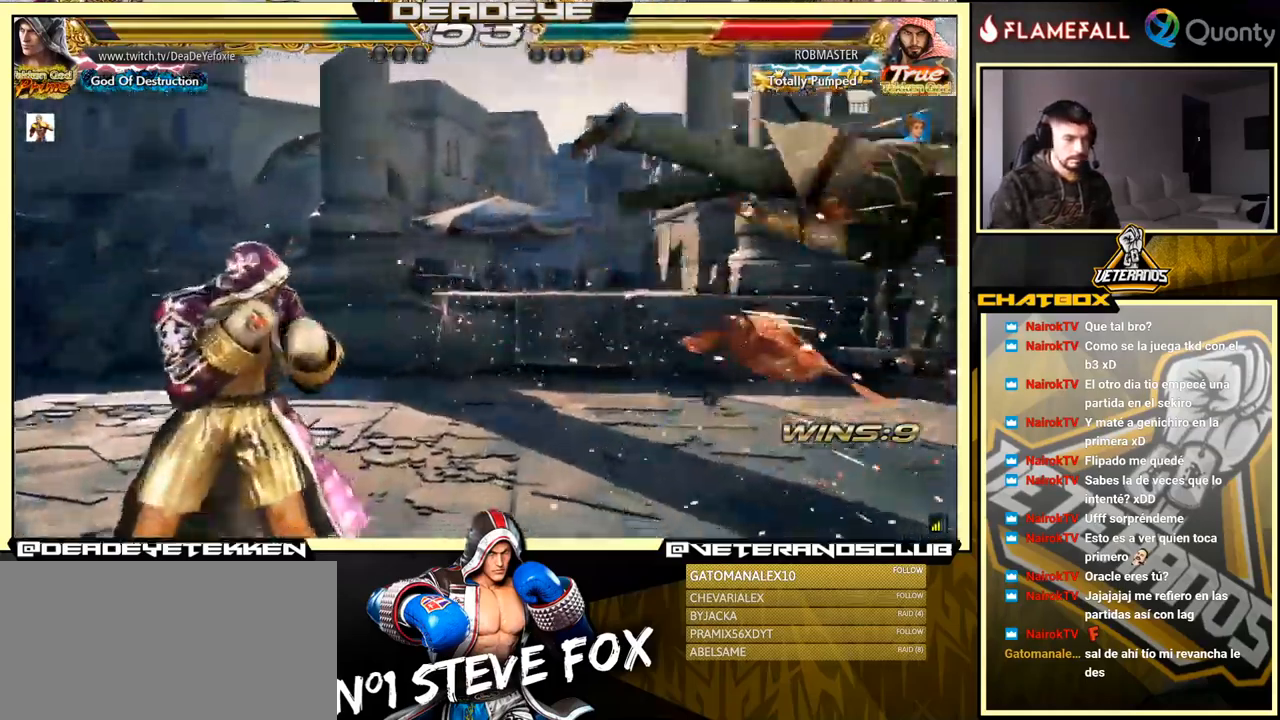
{"buttons": ["SQUARE"], "left_stick": "left", "events": [[33, "left_stick", "right"], [367, "left_stick", "left"], [383, "R2", "down"], [450, "R2", "up"], [467, "SQUARE", "down"]]}
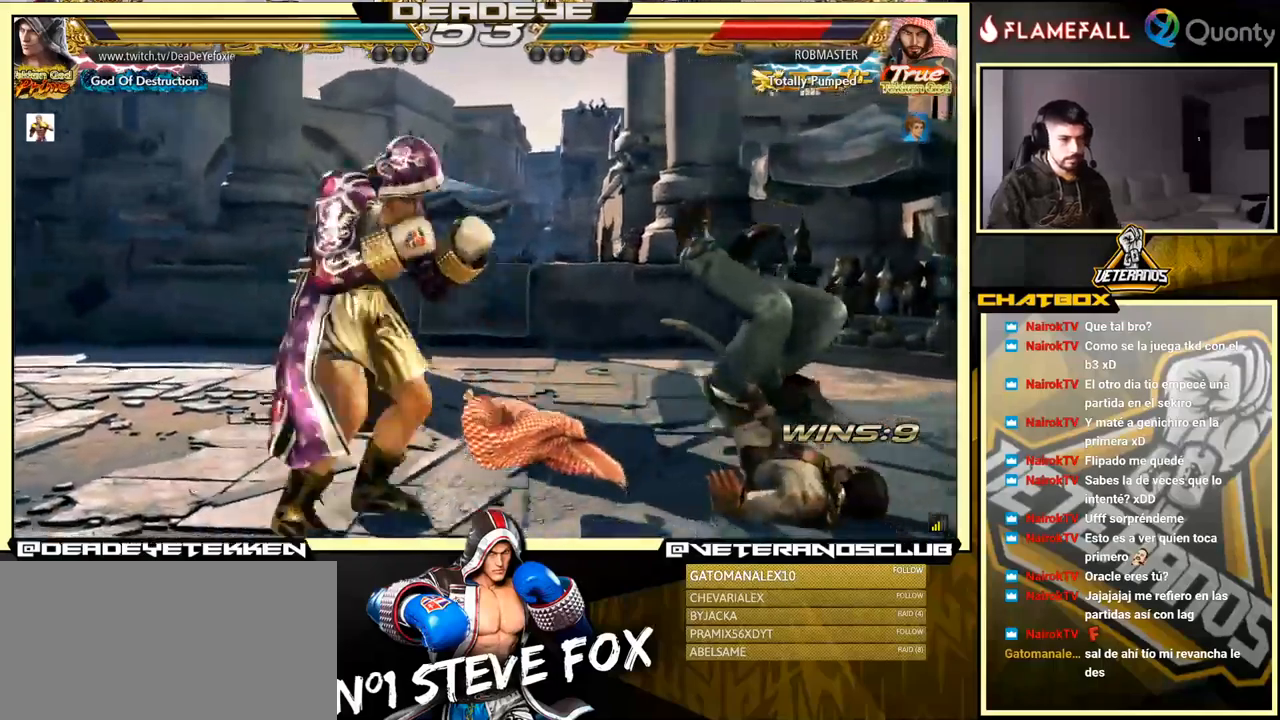
{"buttons": [], "left_stick": "left", "events": [[17, "SQUARE", "up"], [67, "SQUARE", "down"], [133, "SQUARE", "up"]]}